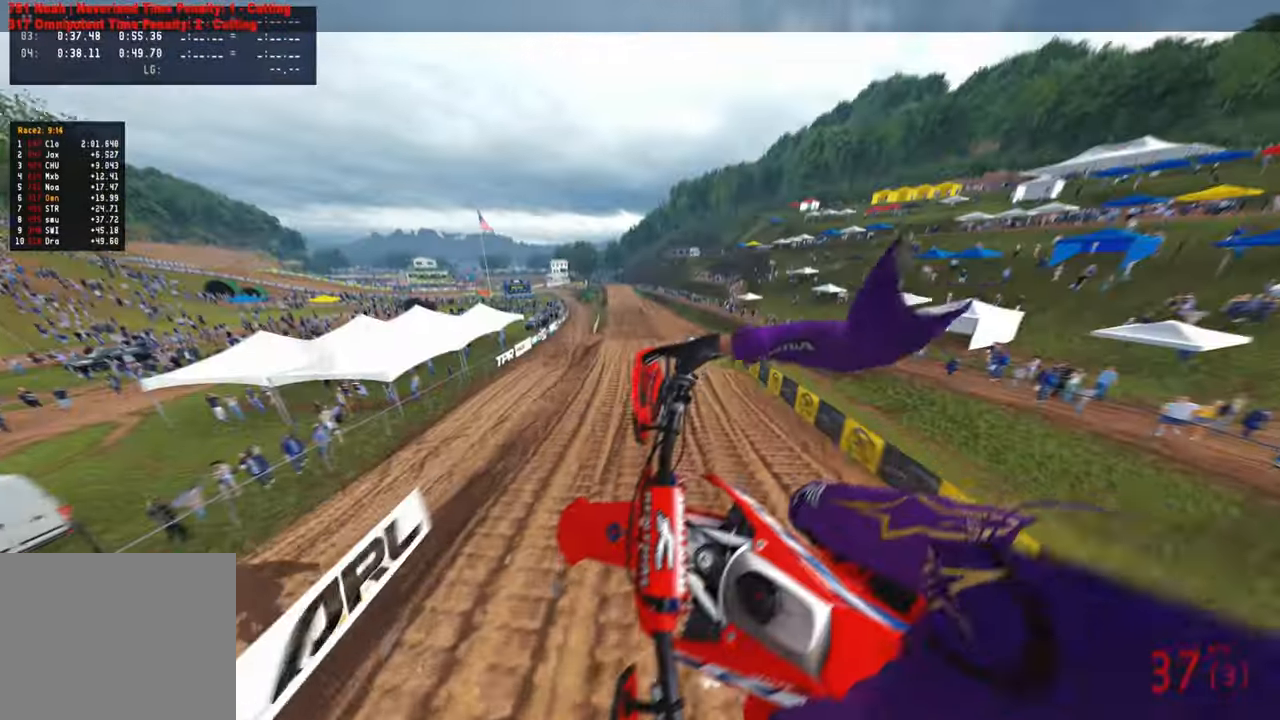
Gameplay with a controller (PlayStation layout); each line is a JSON object with the inputs held at the frame after it. "events" lists button and stick changes between this image and that frame as [ms after this image, input, new state], when the widget could be followed in between.
{"buttons": ["R2"], "left_stick": "up", "right_stick": "up", "events": [[17, "R3", "down"], [117, "R2", "down"], [134, "R3", "up"], [134, "right_stick", "up"], [200, "left_stick", "up"]]}
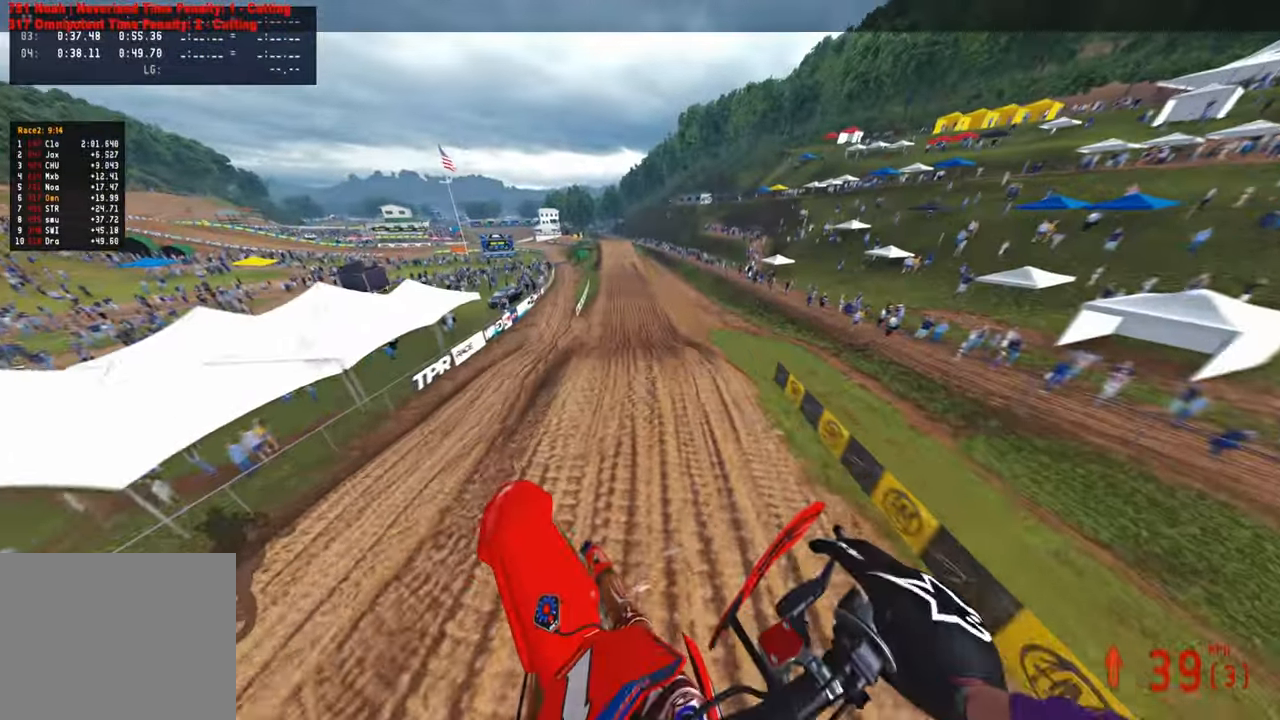
{"buttons": ["R2"], "left_stick": "up-right", "right_stick": "up", "events": [[34, "L2", "down"], [84, "R2", "up"], [184, "L2", "up"], [184, "right_stick", "center"], [250, "left_stick", "up-right"], [317, "R2", "down"], [417, "right_stick", "up"]]}
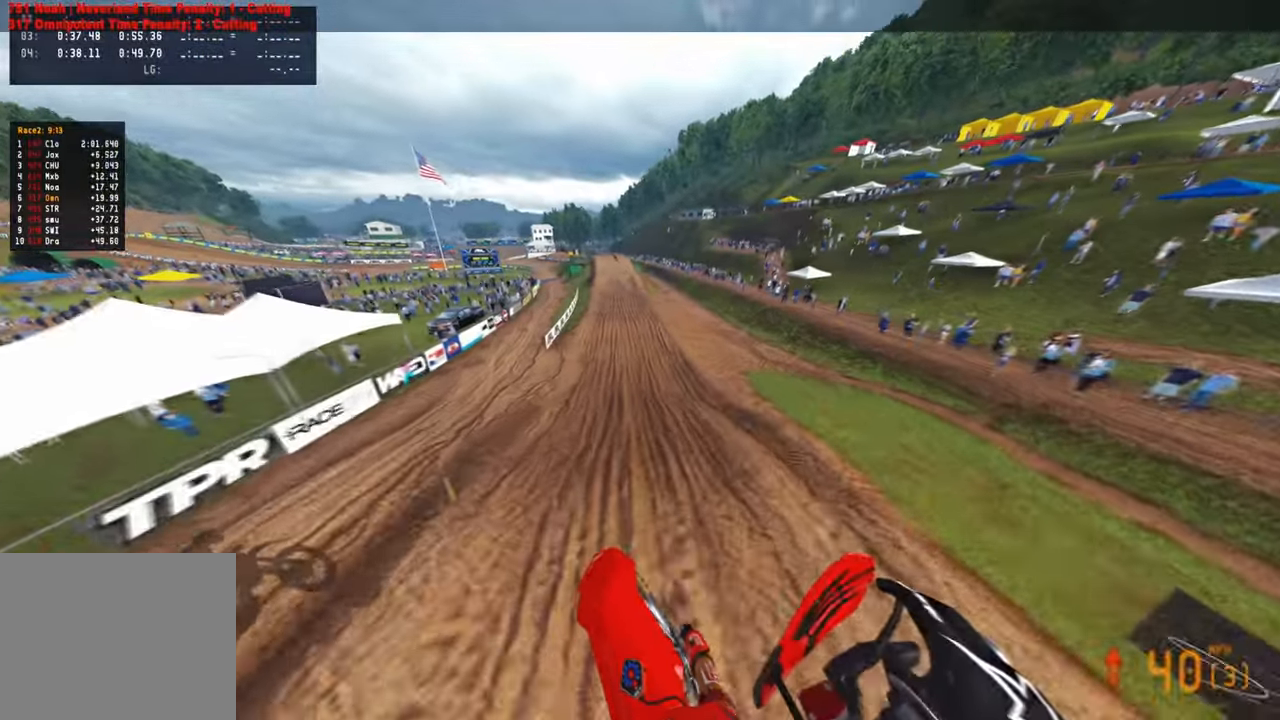
{"buttons": ["R2"], "left_stick": "center", "right_stick": "down-left", "events": [[134, "right_stick", "left"], [234, "right_stick", "down-left"], [334, "left_stick", "center"], [384, "R3", "down"], [500, "R3", "up"]]}
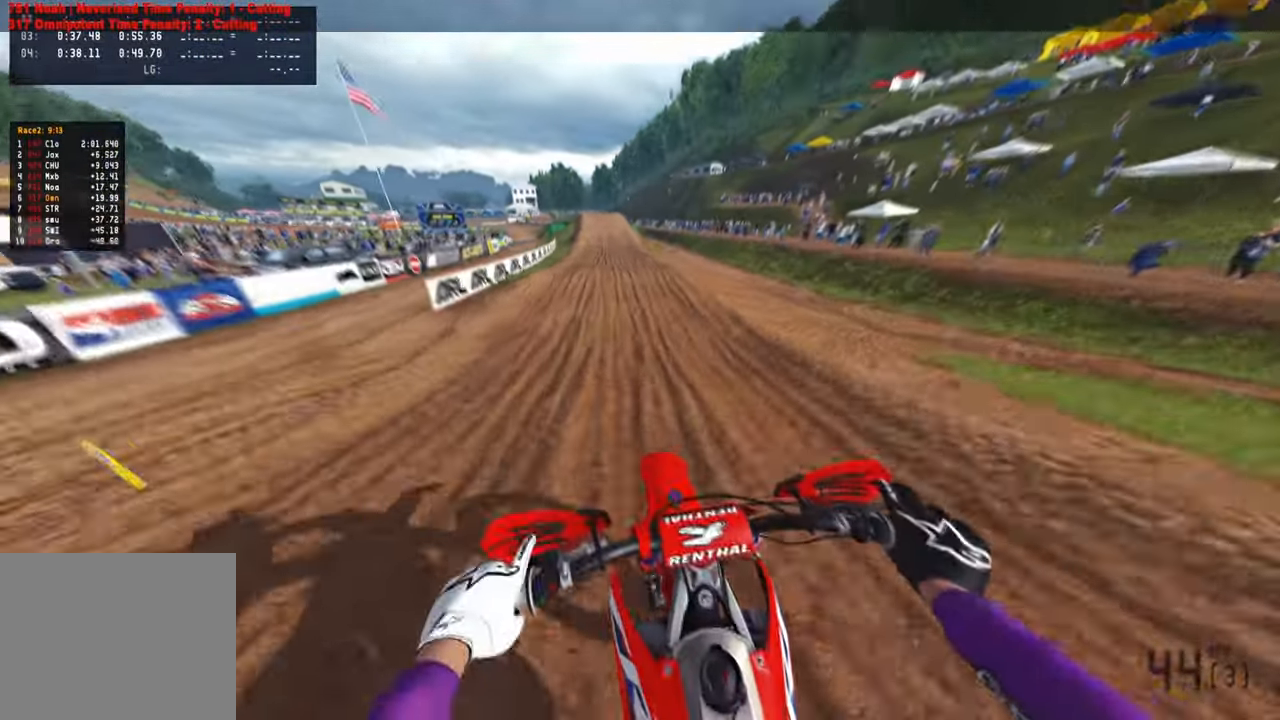
{"buttons": ["R2"], "left_stick": "up", "right_stick": "left", "events": [[34, "left_stick", "up"], [50, "R3", "down"], [184, "R3", "up"], [217, "right_stick", "center"], [350, "right_stick", "left"]]}
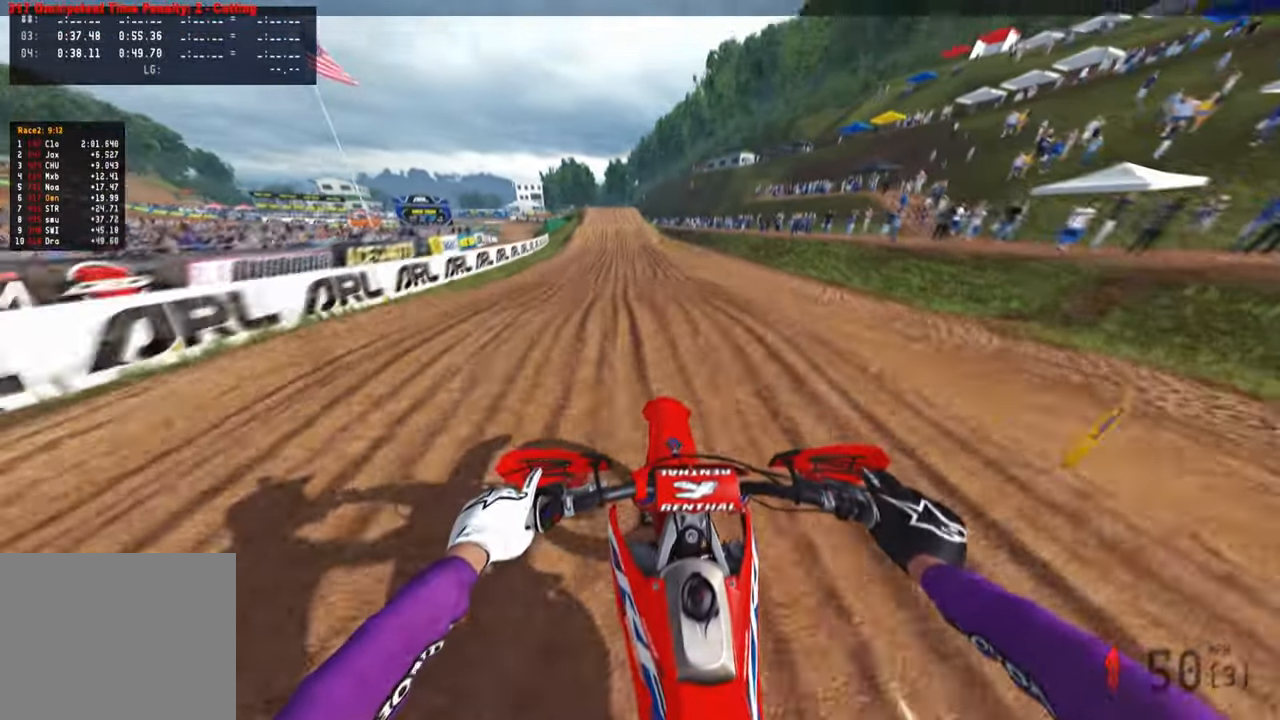
{"buttons": ["R2"], "left_stick": "up", "right_stick": "up-left", "events": [[50, "right_stick", "up-left"]]}
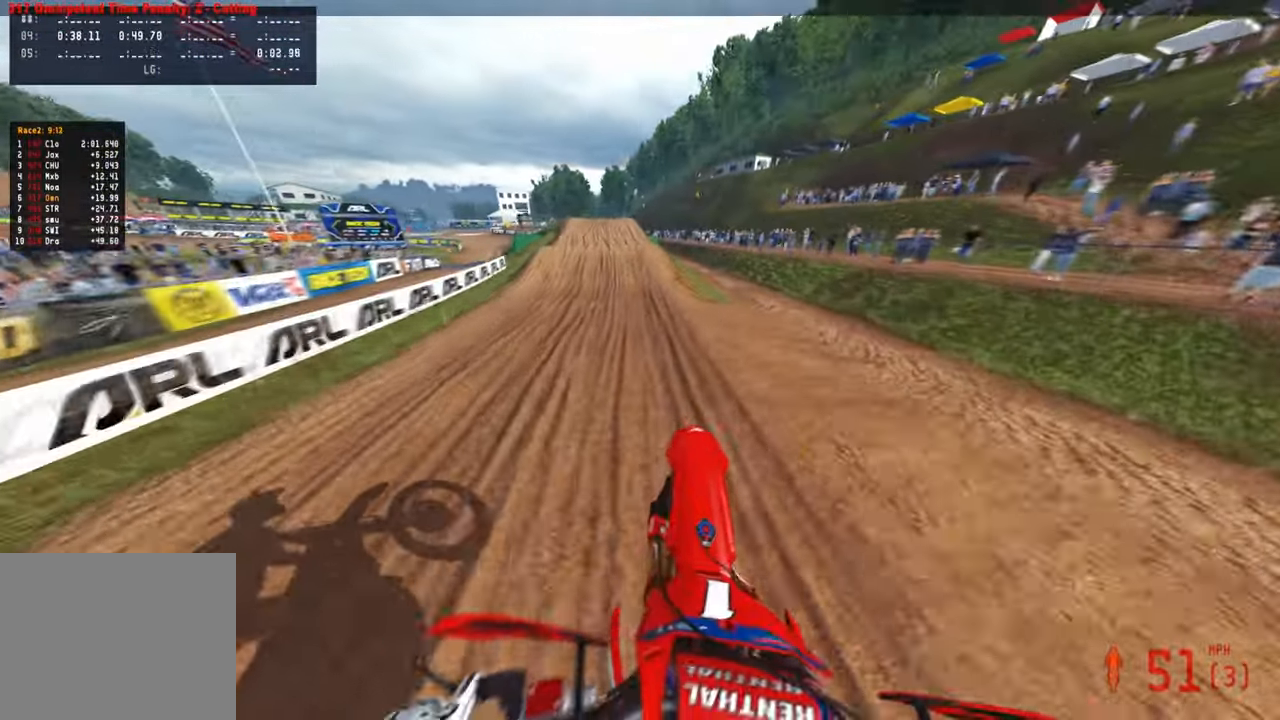
{"buttons": [], "left_stick": "up", "right_stick": "center", "events": [[34, "right_stick", "left"], [167, "right_stick", "down-left"], [400, "right_stick", "center"], [450, "R2", "up"]]}
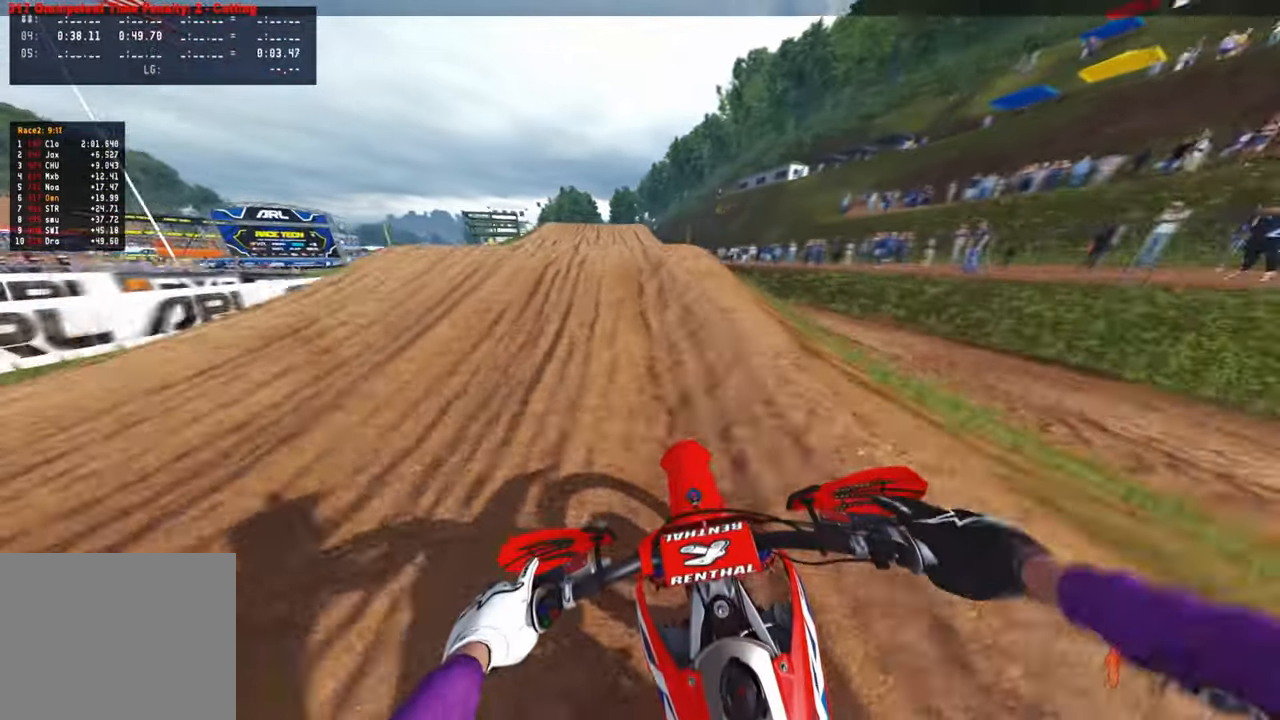
{"buttons": ["R2", "R3"], "left_stick": "up", "right_stick": "up", "events": [[134, "R2", "down"], [217, "right_stick", "up"], [234, "R3", "down"], [267, "R2", "up"], [284, "right_stick", "center"], [334, "R3", "up"], [417, "R2", "down"], [417, "right_stick", "up"], [467, "R3", "down"]]}
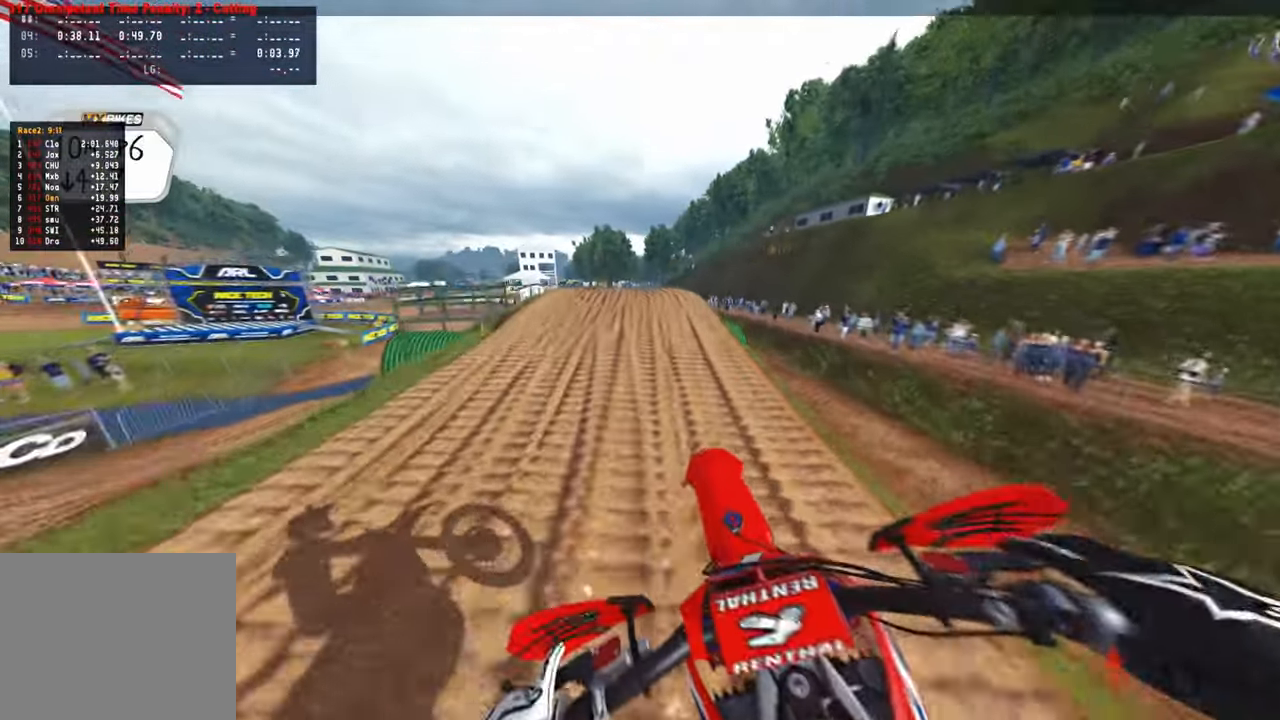
{"buttons": [], "left_stick": "up-left", "right_stick": "up", "events": [[34, "left_stick", "up-left"], [50, "R3", "up"], [67, "R2", "up"], [184, "R2", "down"], [334, "R2", "up"]]}
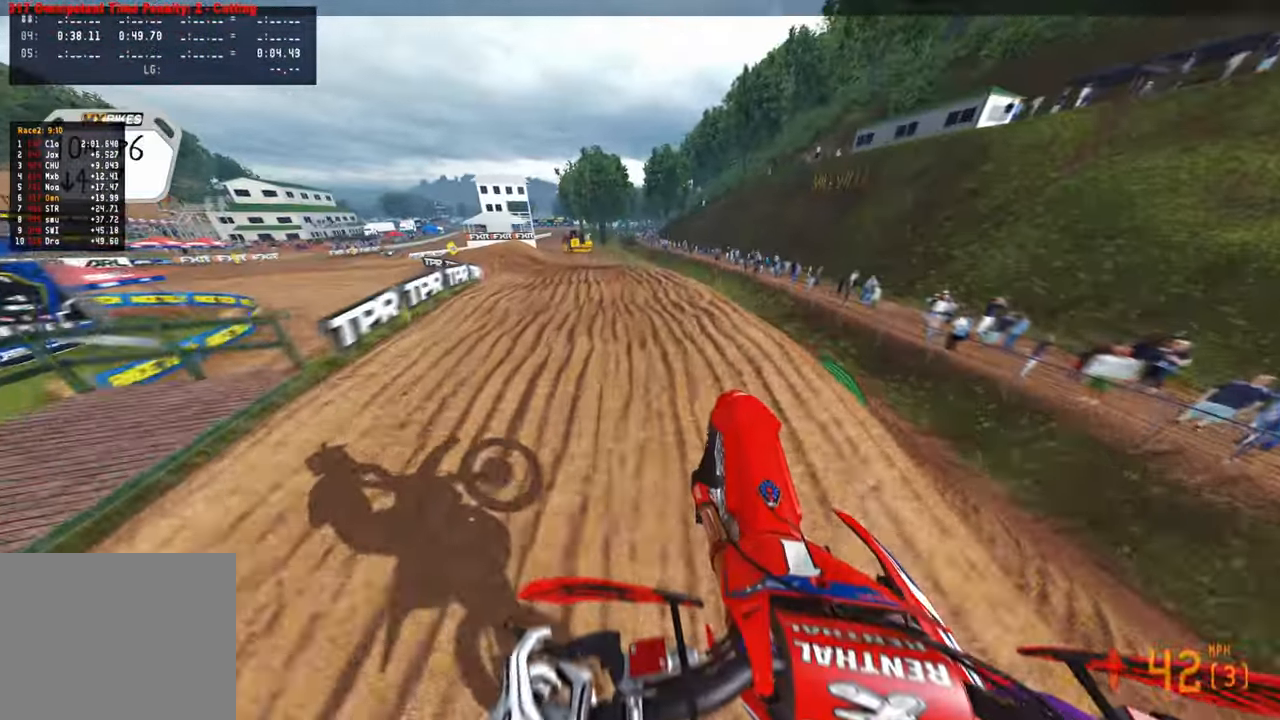
{"buttons": ["R2"], "left_stick": "up-left", "right_stick": "up-right", "events": [[84, "right_stick", "up-right"], [134, "R2", "down"], [384, "R2", "up"], [450, "R2", "down"]]}
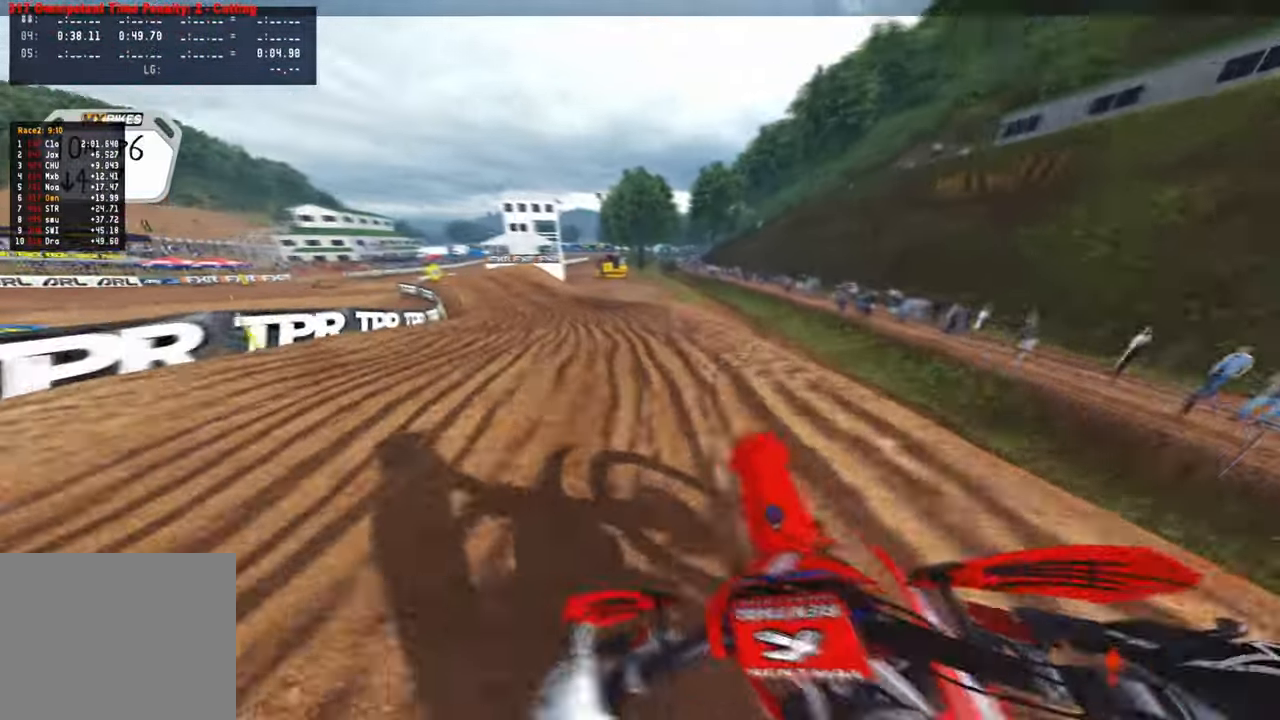
{"buttons": ["R2"], "left_stick": "up-left", "right_stick": "right", "events": [[367, "right_stick", "right"]]}
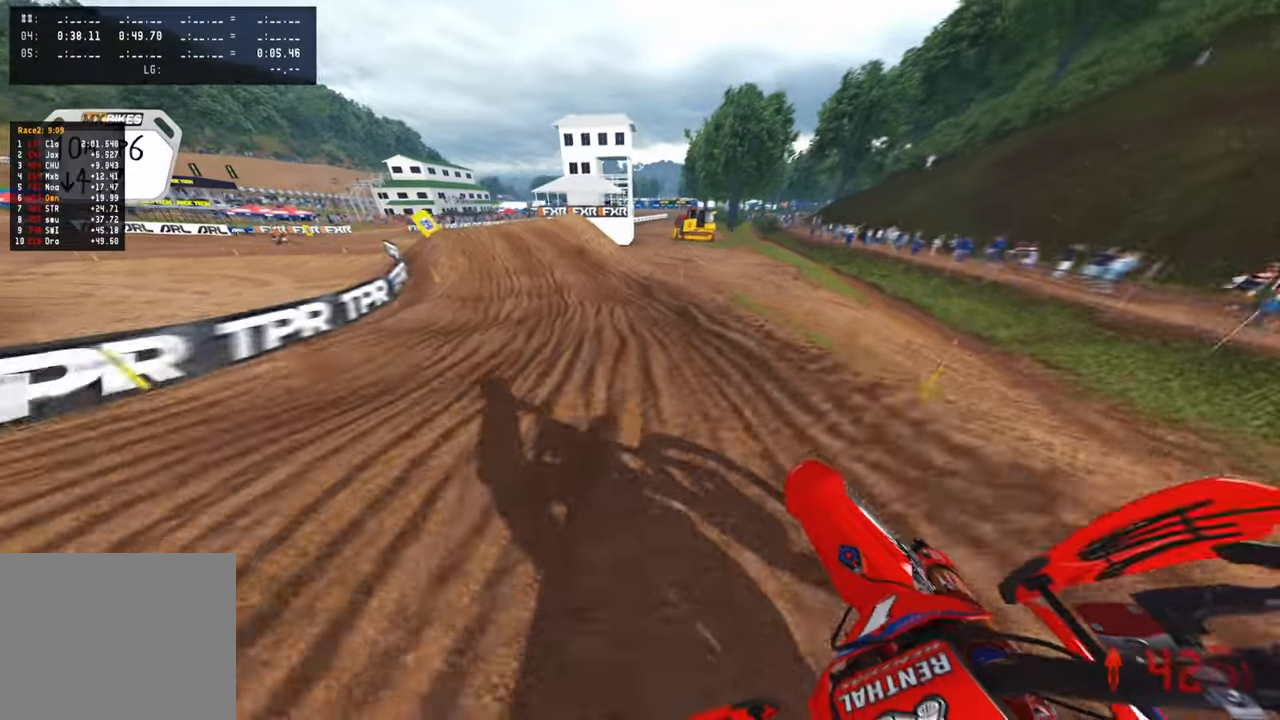
{"buttons": ["L2"], "left_stick": "up-left", "right_stick": "down", "events": [[117, "L1", "down"], [117, "R2", "up"], [150, "right_stick", "down-right"], [217, "R2", "down"], [234, "L1", "up"], [367, "R2", "up"], [467, "right_stick", "down"], [500, "L2", "down"]]}
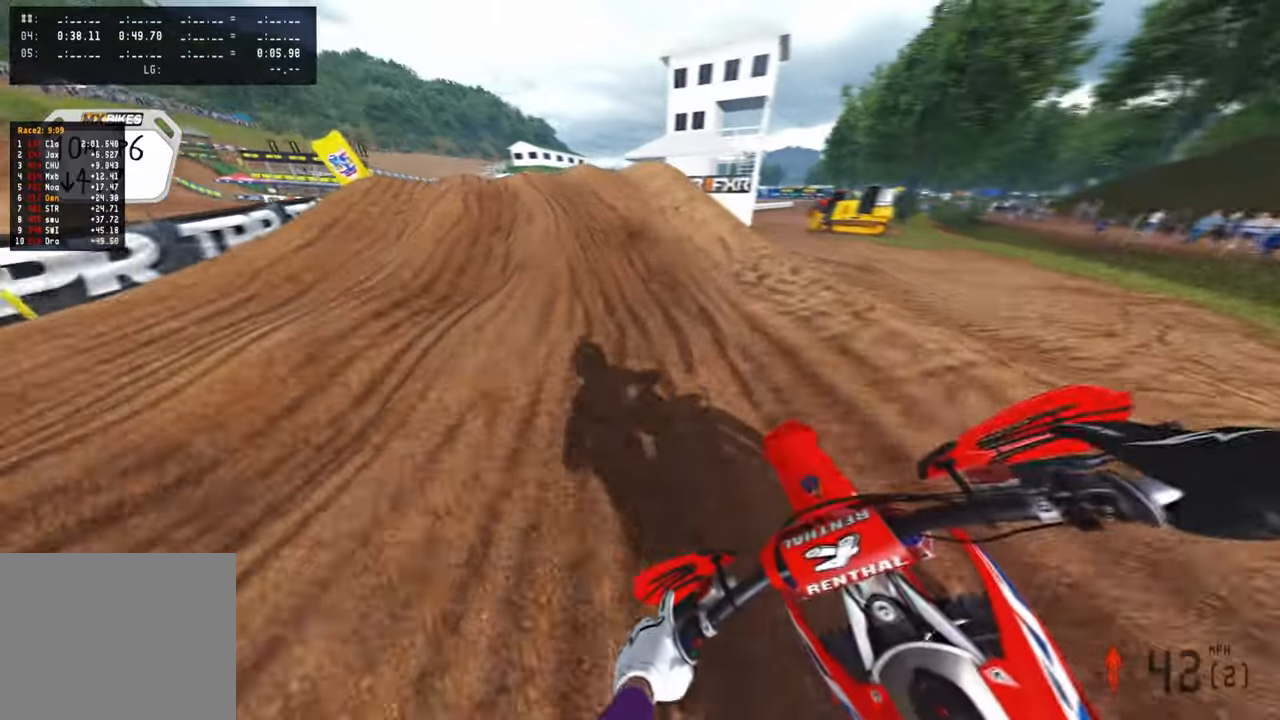
{"buttons": [], "left_stick": "up-left", "right_stick": "up-right", "events": [[67, "right_stick", "down-right"], [234, "right_stick", "right"], [400, "right_stick", "up-right"], [500, "L2", "up"]]}
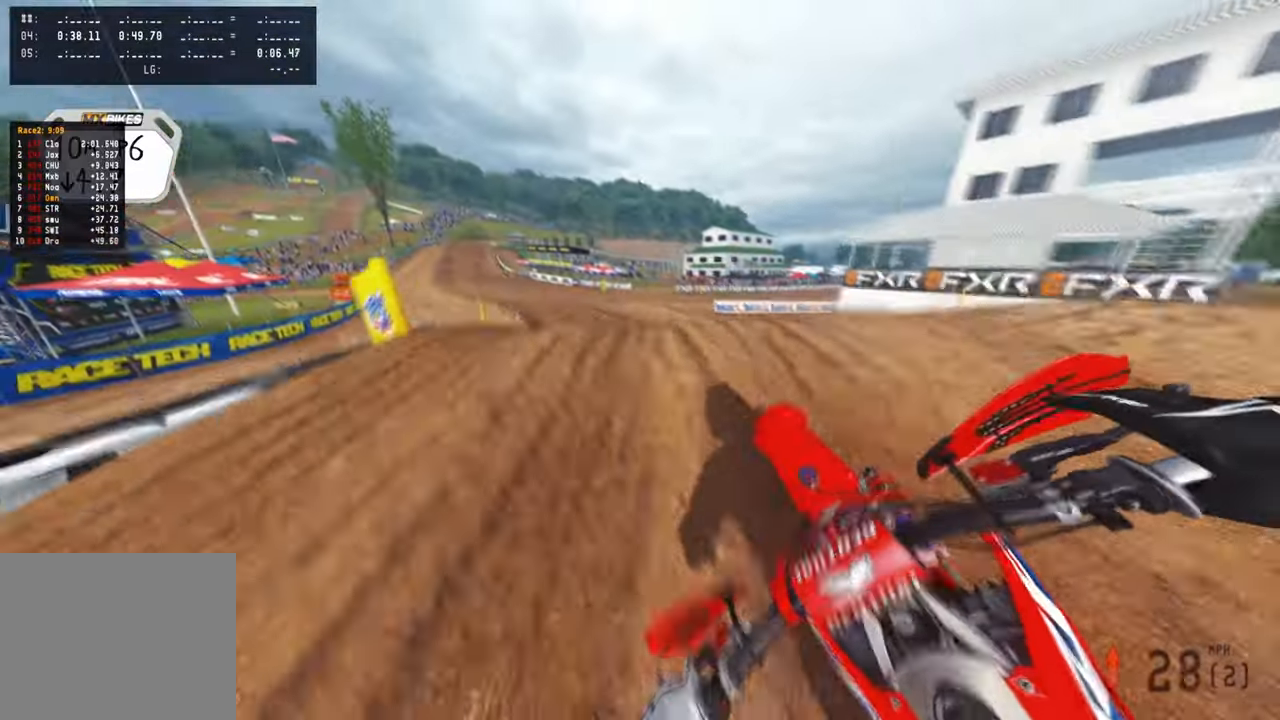
{"buttons": ["R2"], "left_stick": "up", "right_stick": "up-right", "events": [[300, "R2", "down"], [300, "left_stick", "up"]]}
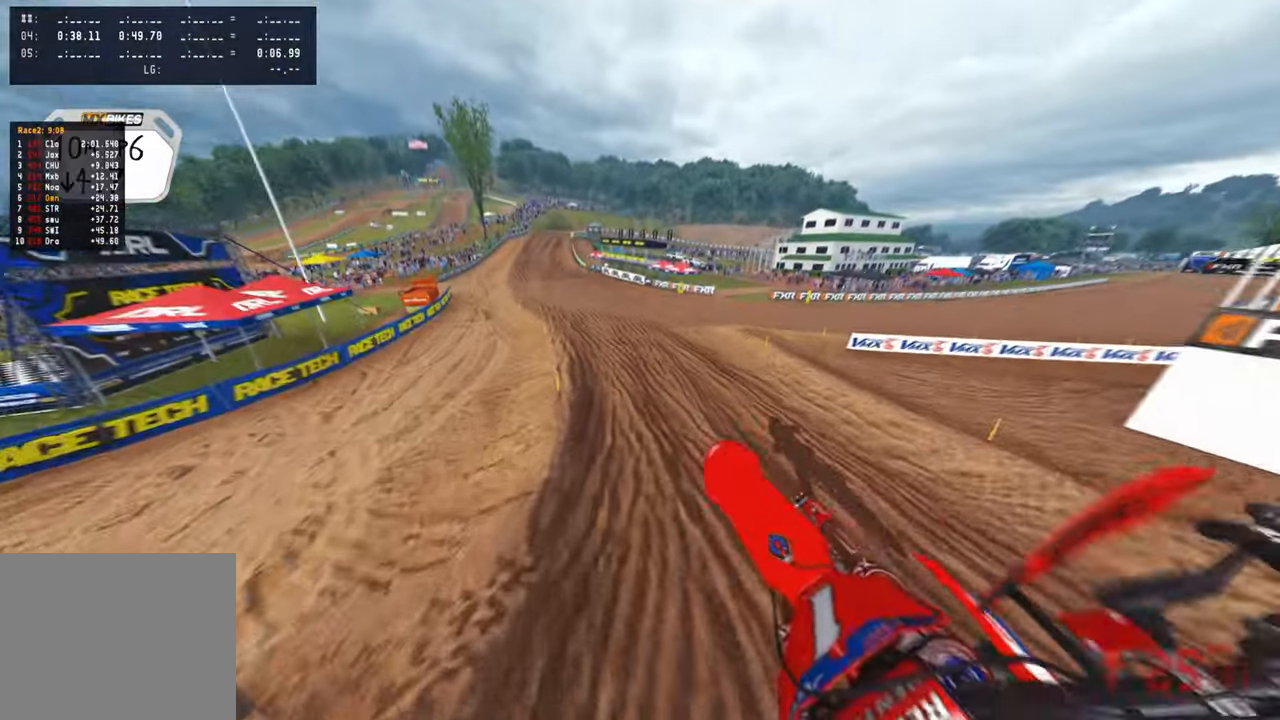
{"buttons": ["R2"], "left_stick": "up", "right_stick": "up", "events": [[100, "right_stick", "center"], [117, "R2", "up"], [200, "right_stick", "down-left"], [250, "R2", "down"], [334, "right_stick", "up-left"], [384, "right_stick", "up"]]}
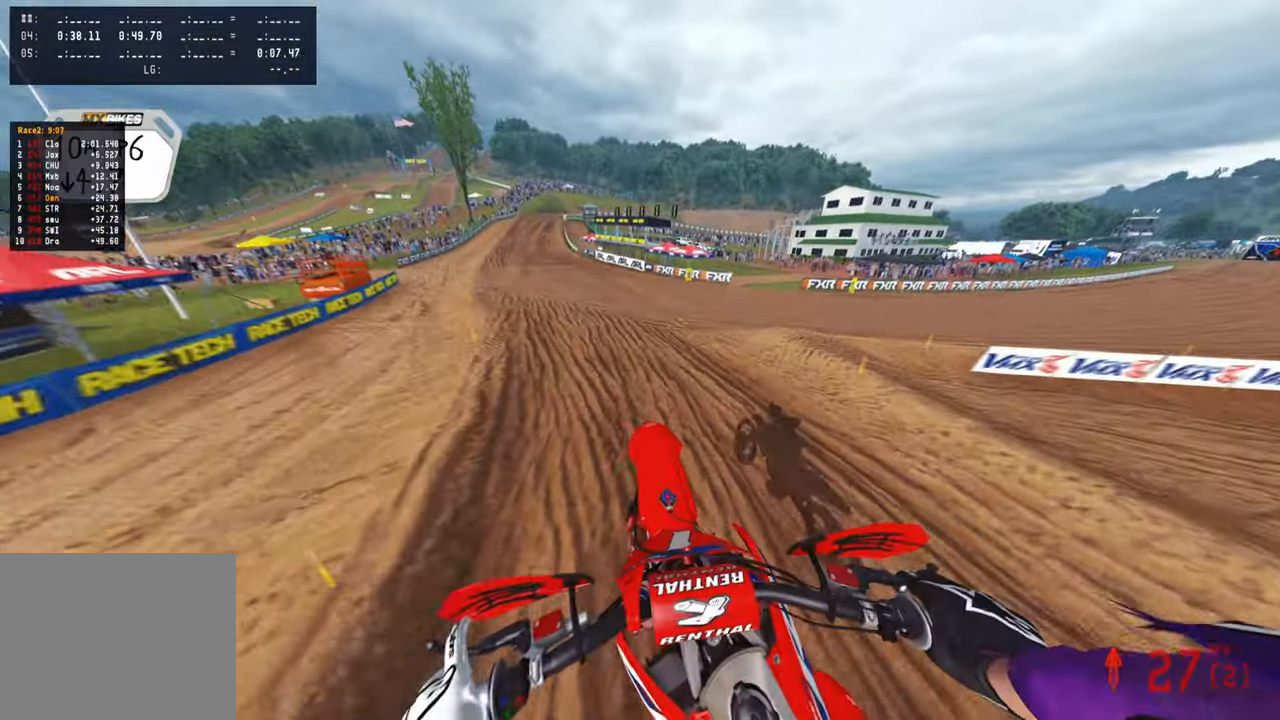
{"buttons": ["R2"], "left_stick": "up", "right_stick": "right", "events": [[200, "right_stick", "center"], [317, "R3", "down"], [334, "right_stick", "up-right"], [434, "R3", "up"], [434, "right_stick", "right"]]}
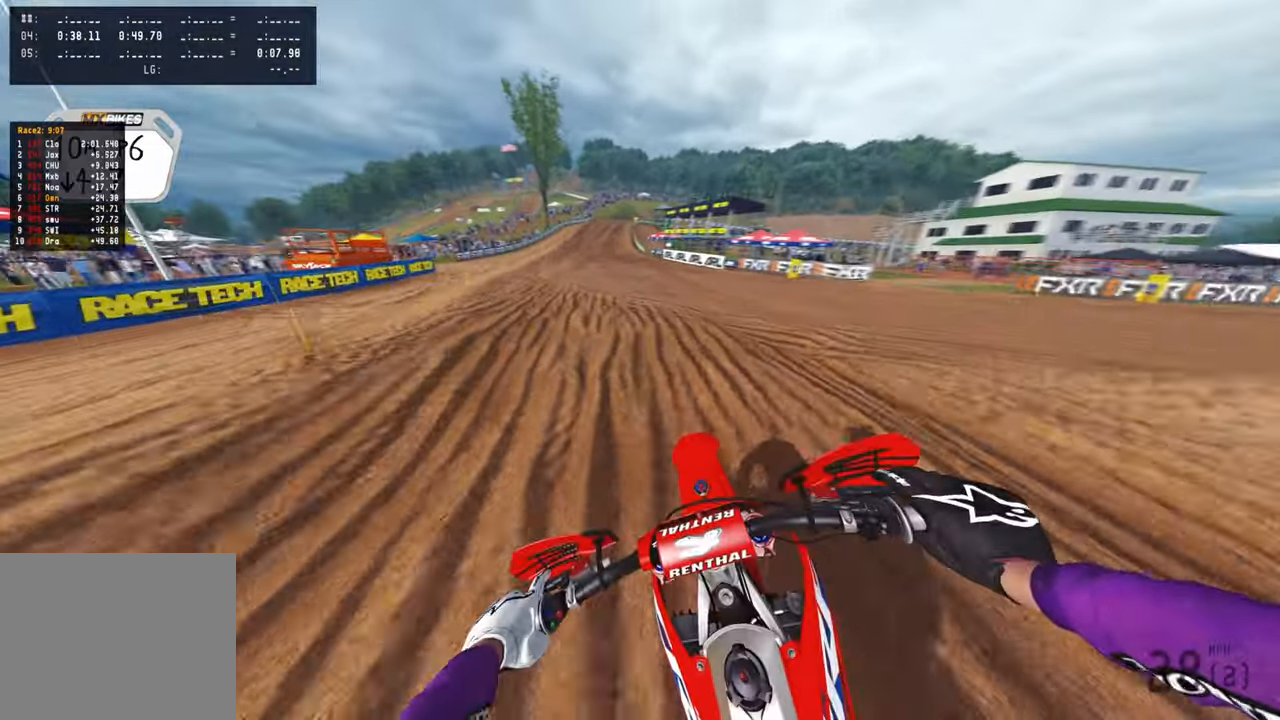
{"buttons": ["R2"], "left_stick": "up", "right_stick": "right", "events": []}
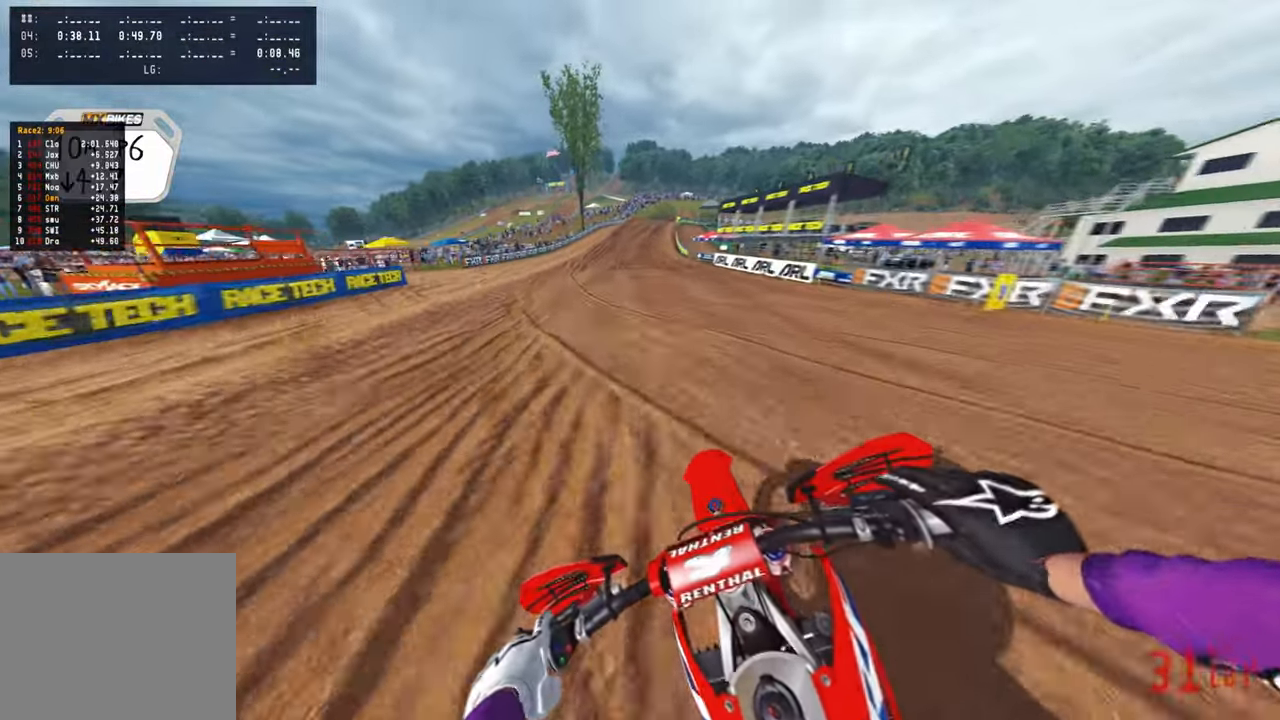
{"buttons": ["R2", "R3"], "left_stick": "center", "right_stick": "center", "events": [[84, "right_stick", "center"], [334, "left_stick", "center"], [417, "R3", "down"]]}
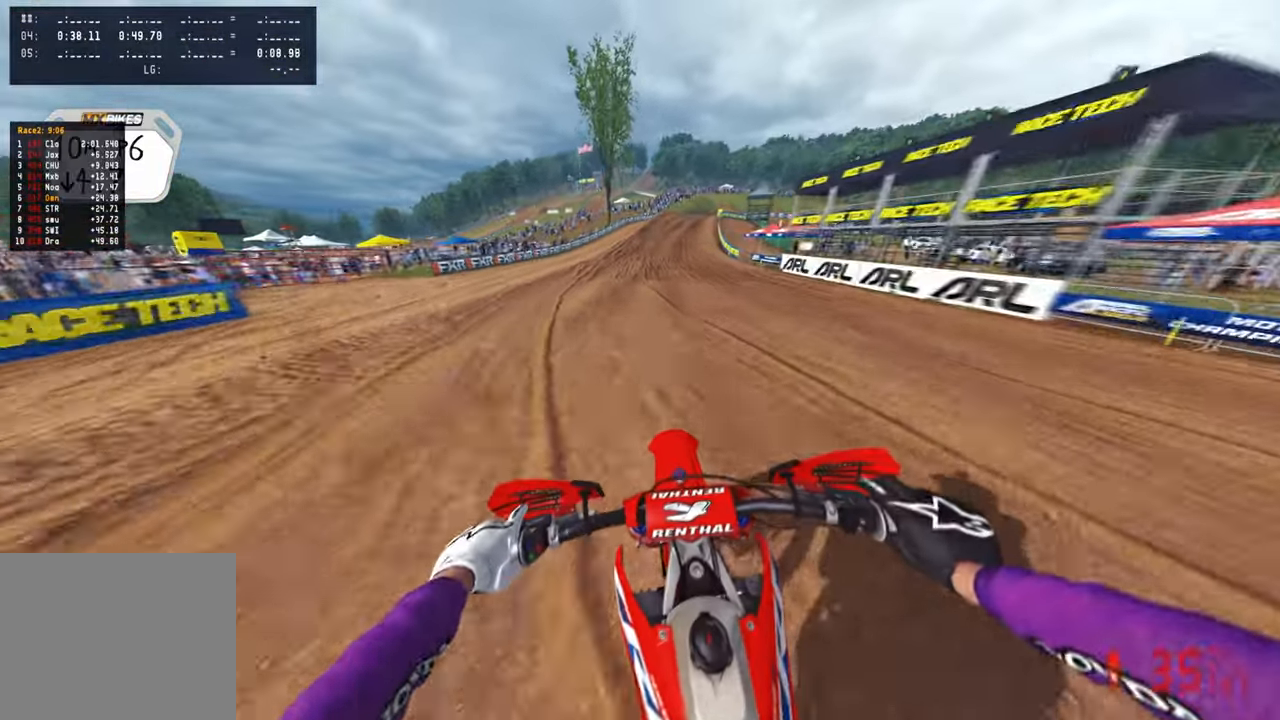
{"buttons": ["R2"], "left_stick": "up", "right_stick": "center", "events": [[50, "R3", "up"], [50, "right_stick", "down"], [134, "left_stick", "up"], [350, "R1", "down"], [434, "R1", "up"], [467, "right_stick", "center"]]}
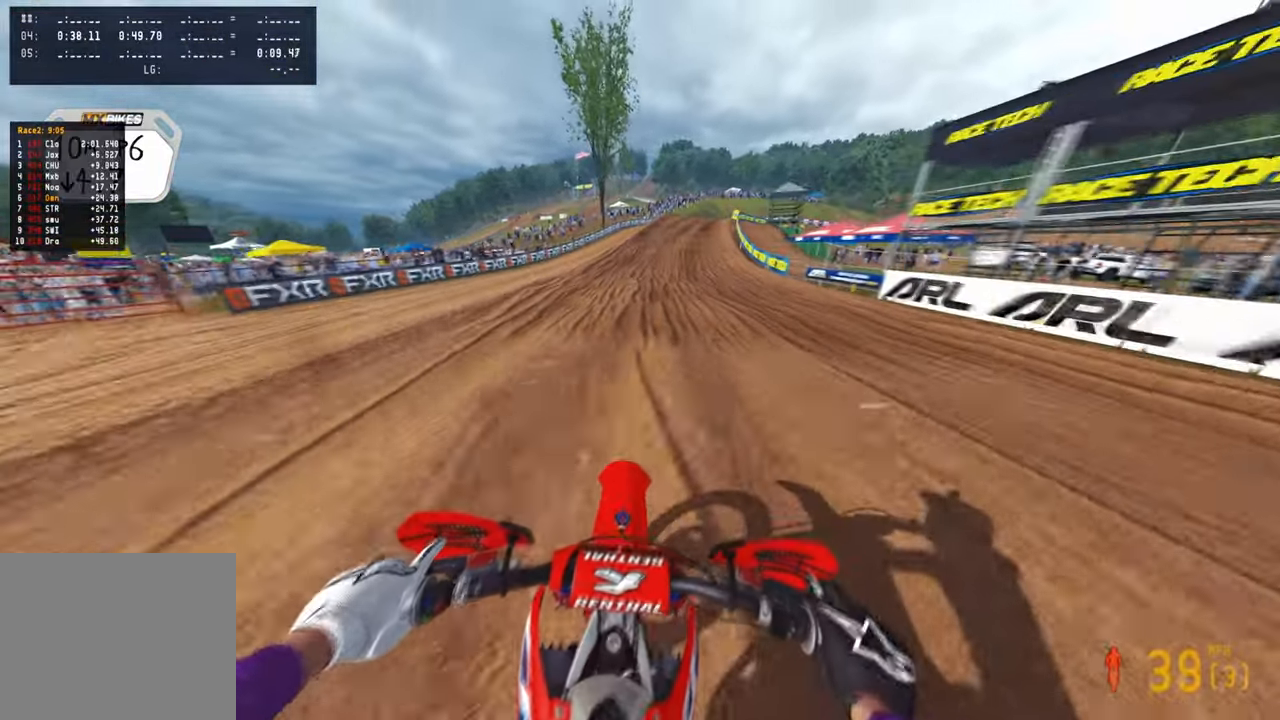
{"buttons": ["R2"], "left_stick": "up", "right_stick": "center", "events": [[100, "right_stick", "up"], [317, "right_stick", "center"]]}
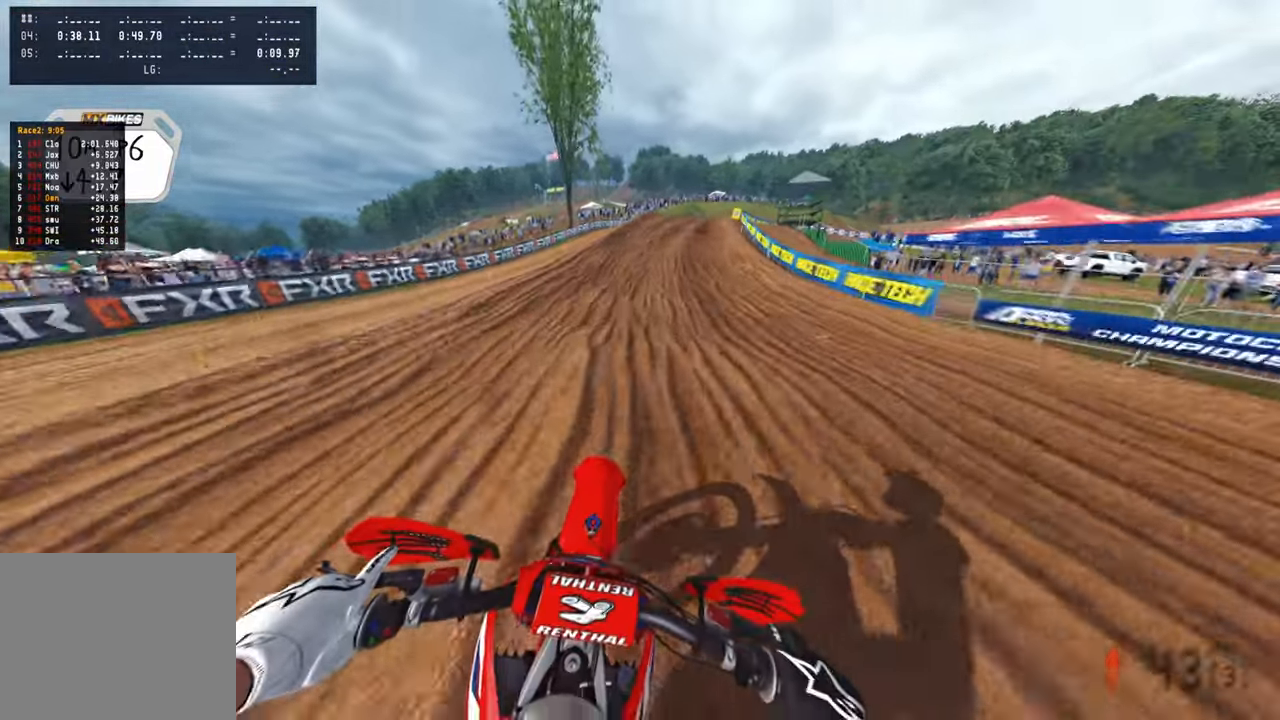
{"buttons": ["R2"], "left_stick": "up", "right_stick": "up-left", "events": [[67, "right_stick", "left"], [200, "right_stick", "up-left"]]}
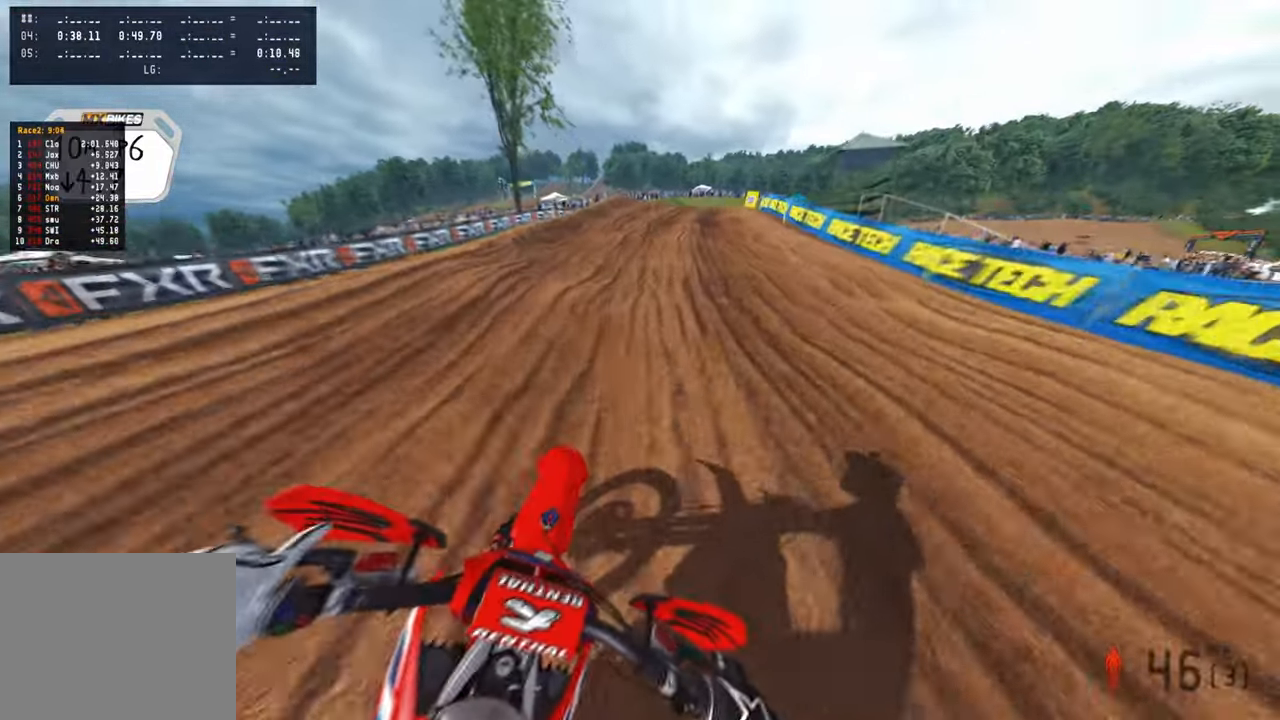
{"buttons": ["R2"], "left_stick": "up", "right_stick": "up", "events": [[434, "right_stick", "up"]]}
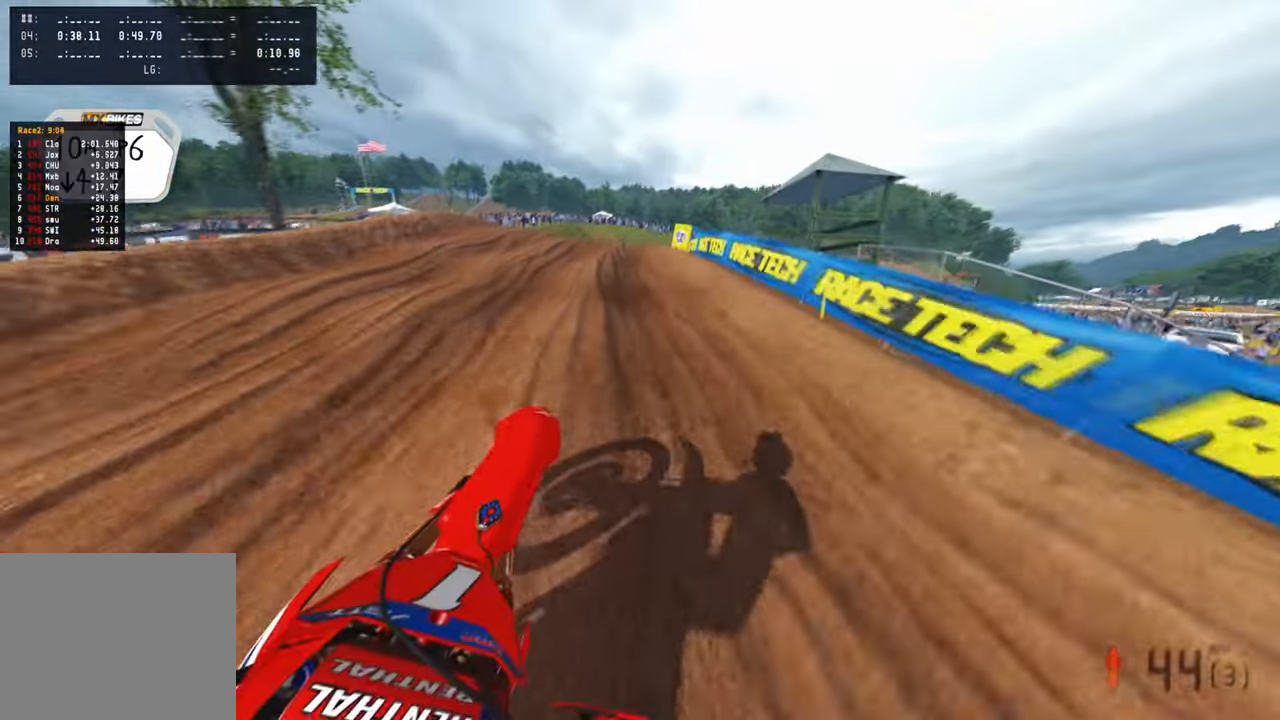
{"buttons": ["R2"], "left_stick": "up-right", "right_stick": "up-left", "events": [[134, "right_stick", "up-left"], [367, "left_stick", "up-right"], [400, "R2", "up"], [500, "R2", "down"]]}
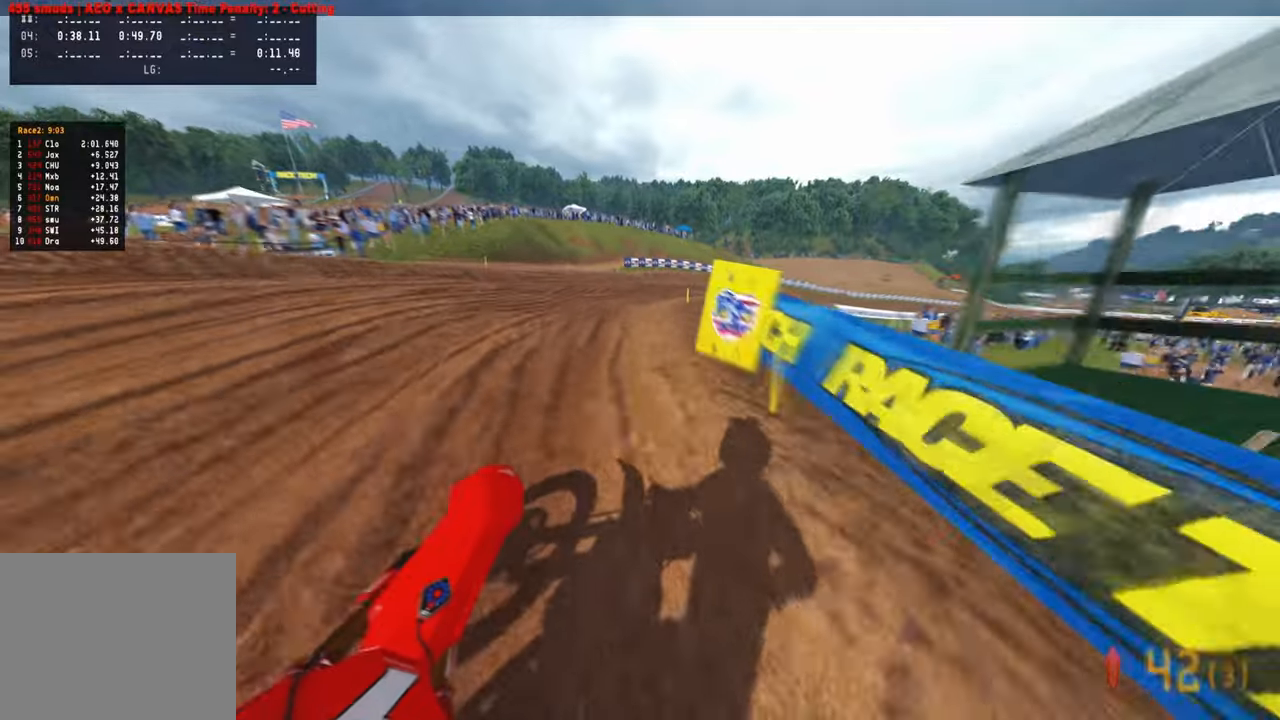
{"buttons": ["R2"], "left_stick": "up", "right_stick": "up", "events": [[117, "right_stick", "up"], [267, "left_stick", "up"]]}
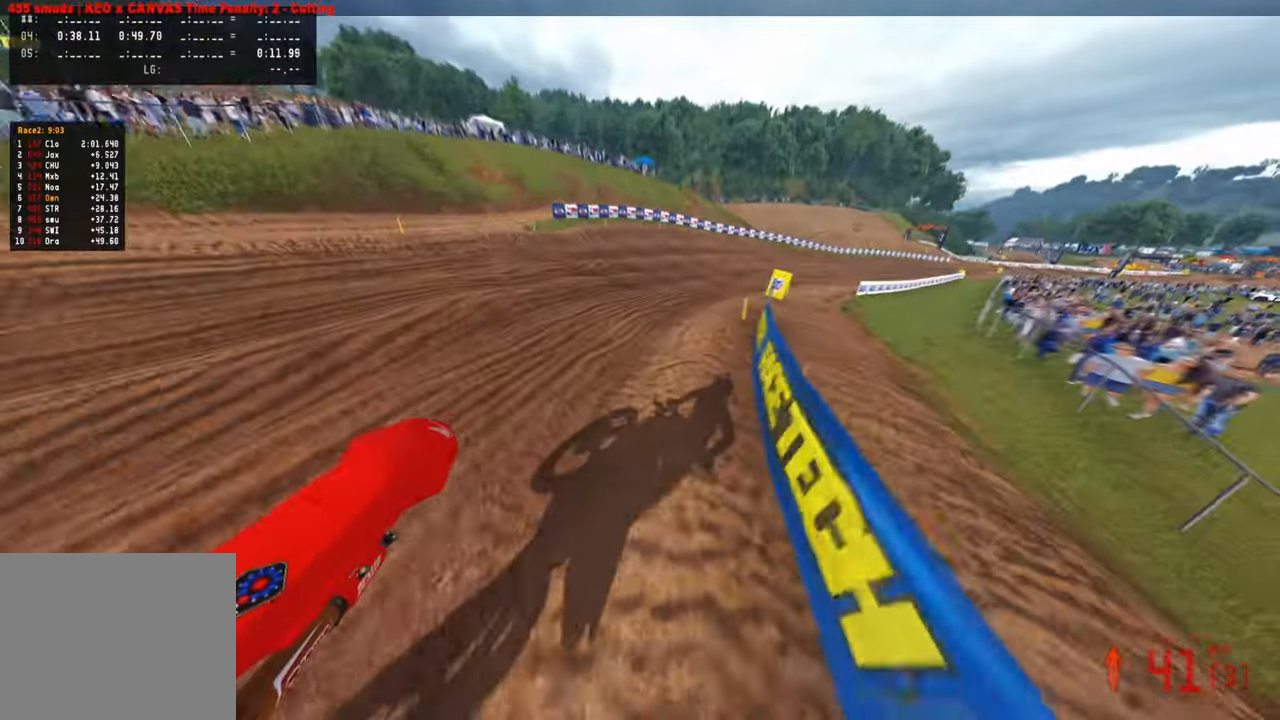
{"buttons": ["R2"], "left_stick": "up-right", "right_stick": "up-left", "events": [[184, "left_stick", "up-right"], [267, "right_stick", "up-left"]]}
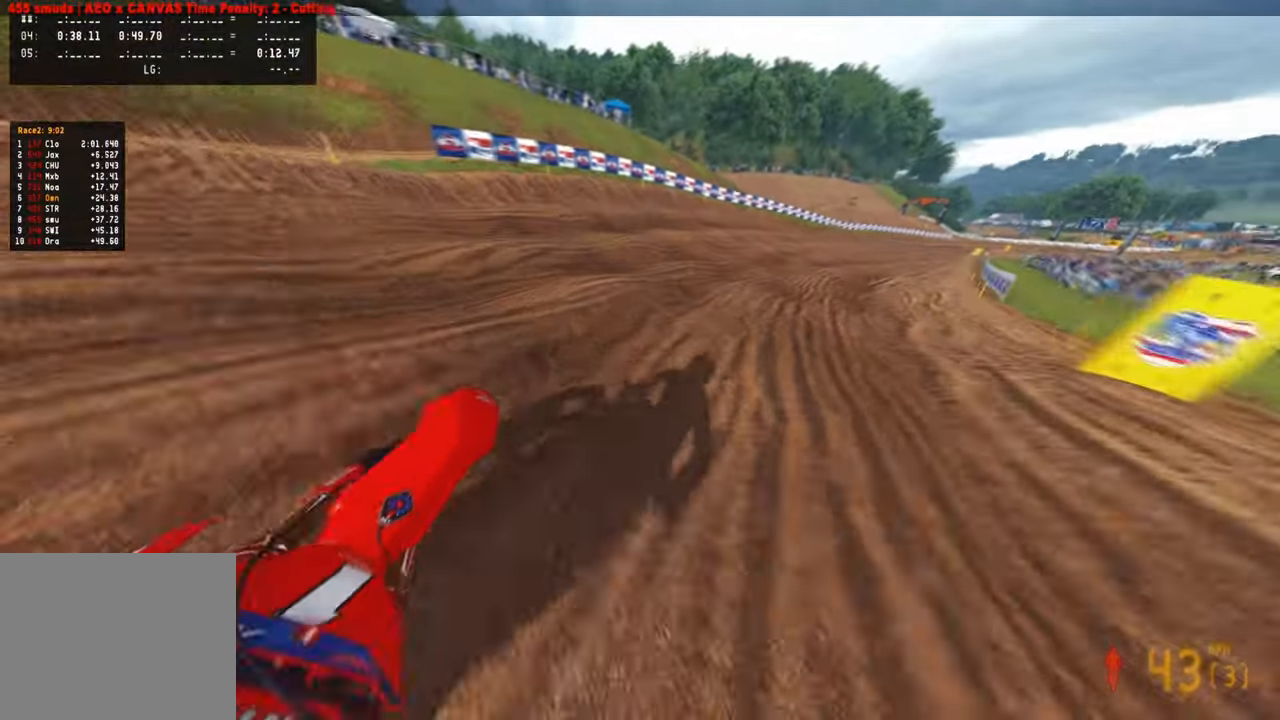
{"buttons": ["R2"], "left_stick": "up-right", "right_stick": "left", "events": [[467, "right_stick", "left"]]}
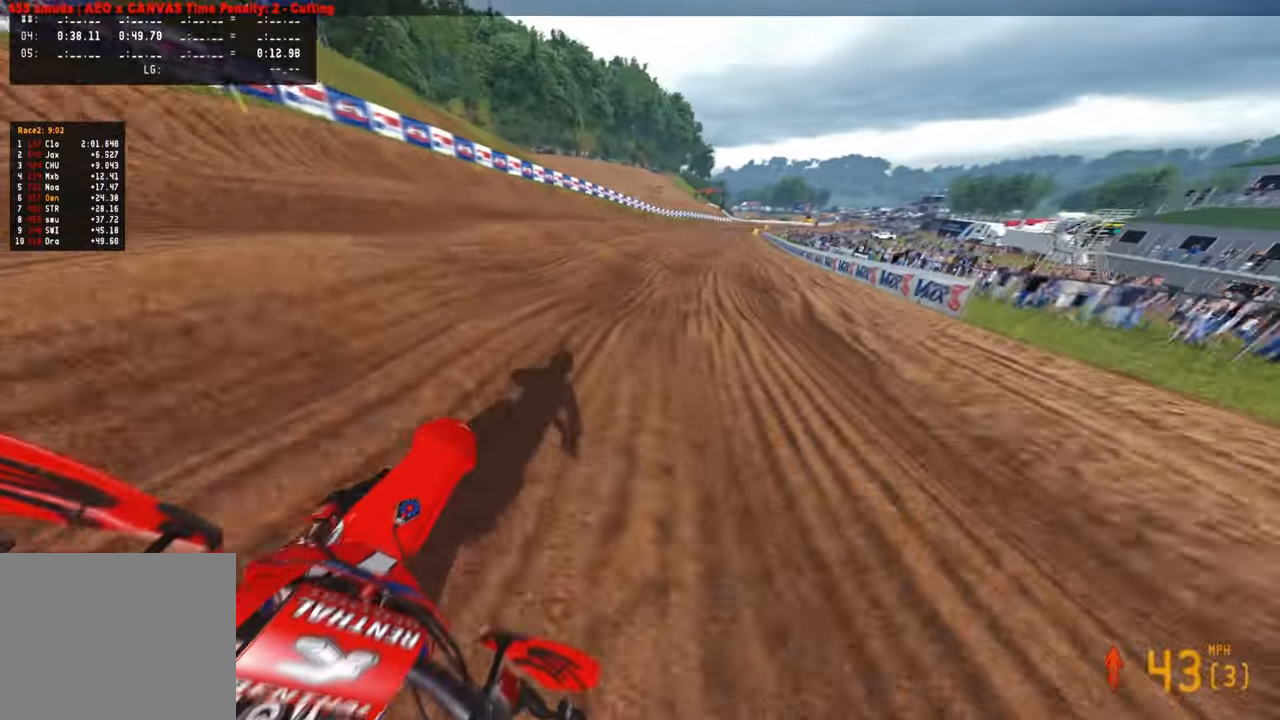
{"buttons": ["R2"], "left_stick": "up", "right_stick": "down", "events": [[67, "left_stick", "up"], [100, "right_stick", "down-left"], [234, "right_stick", "down"]]}
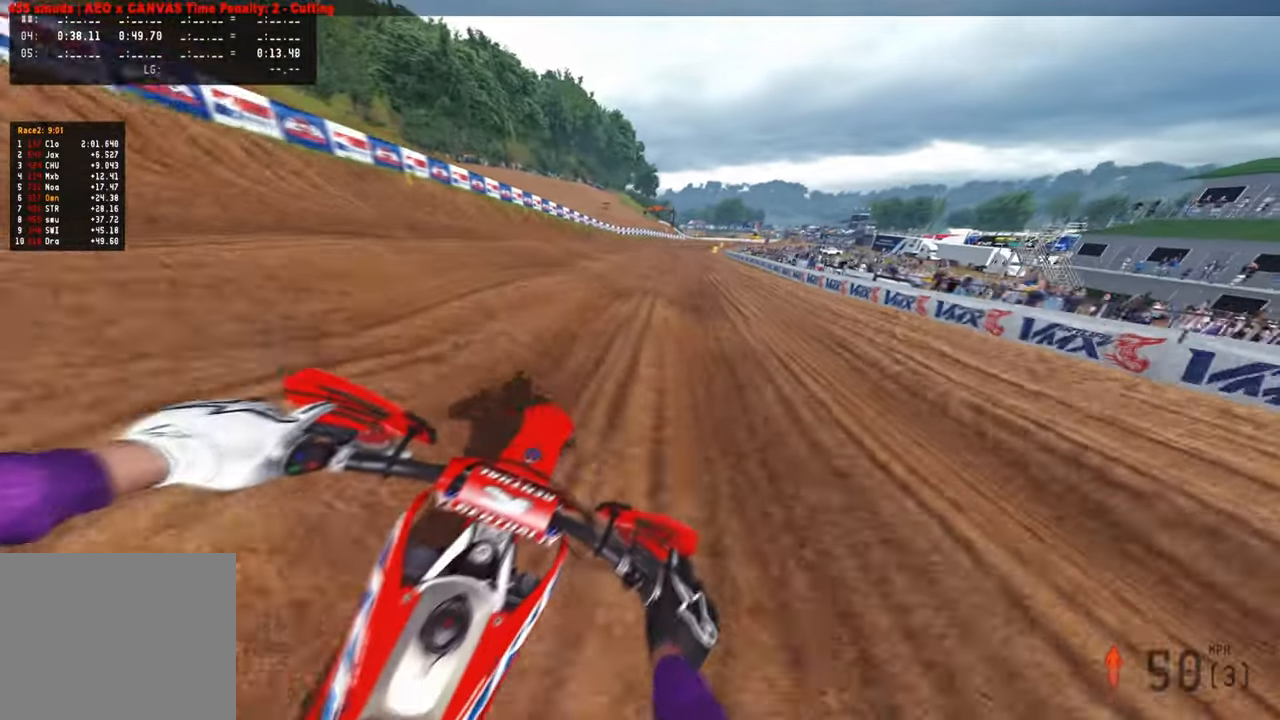
{"buttons": ["R2"], "left_stick": "up", "right_stick": "down-left", "events": [[334, "right_stick", "down-left"], [350, "R1", "down"], [450, "R1", "up"]]}
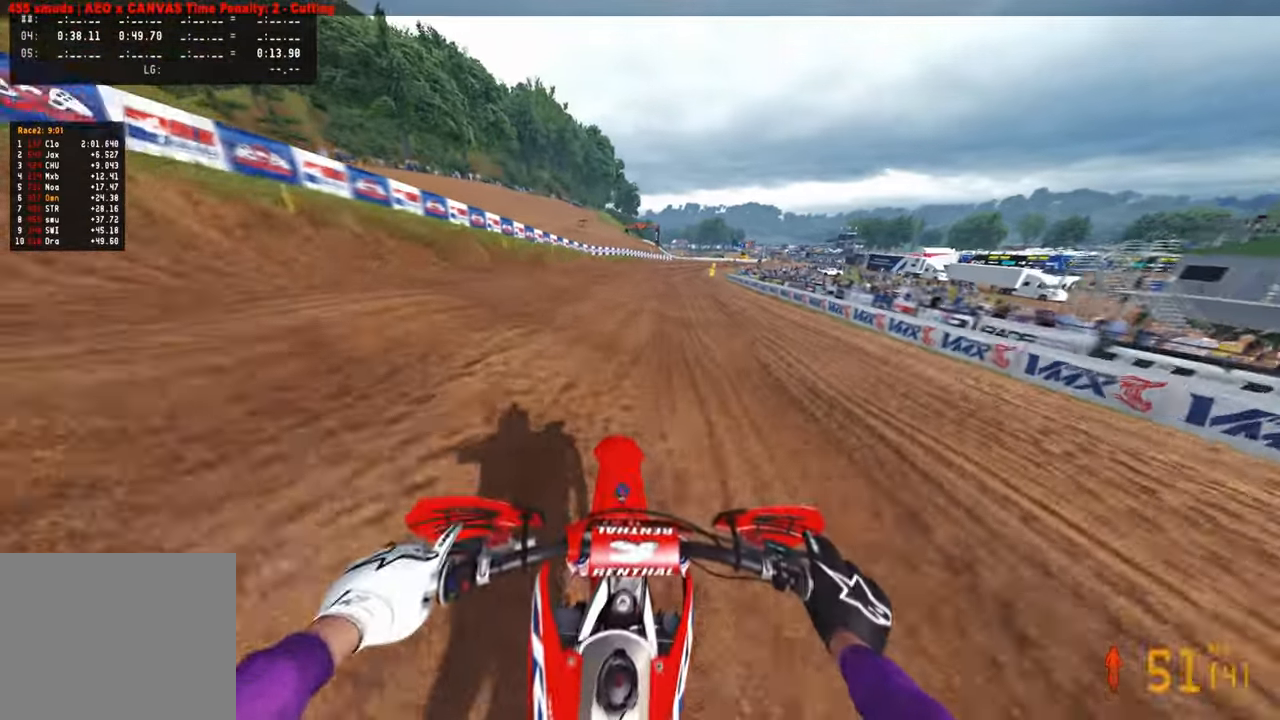
{"buttons": ["R2"], "left_stick": "up-right", "right_stick": "left", "events": [[50, "left_stick", "center"], [217, "left_stick", "up-right"], [217, "right_stick", "left"]]}
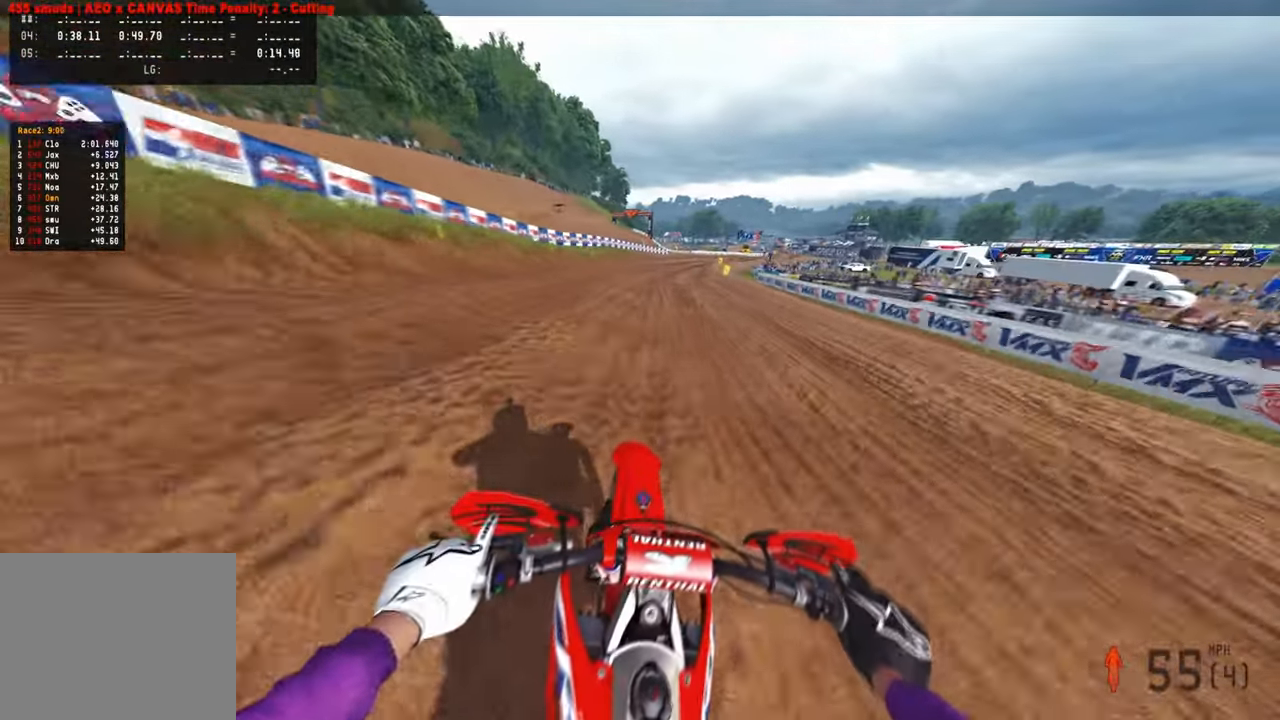
{"buttons": ["R2"], "left_stick": "up-right", "right_stick": "left", "events": []}
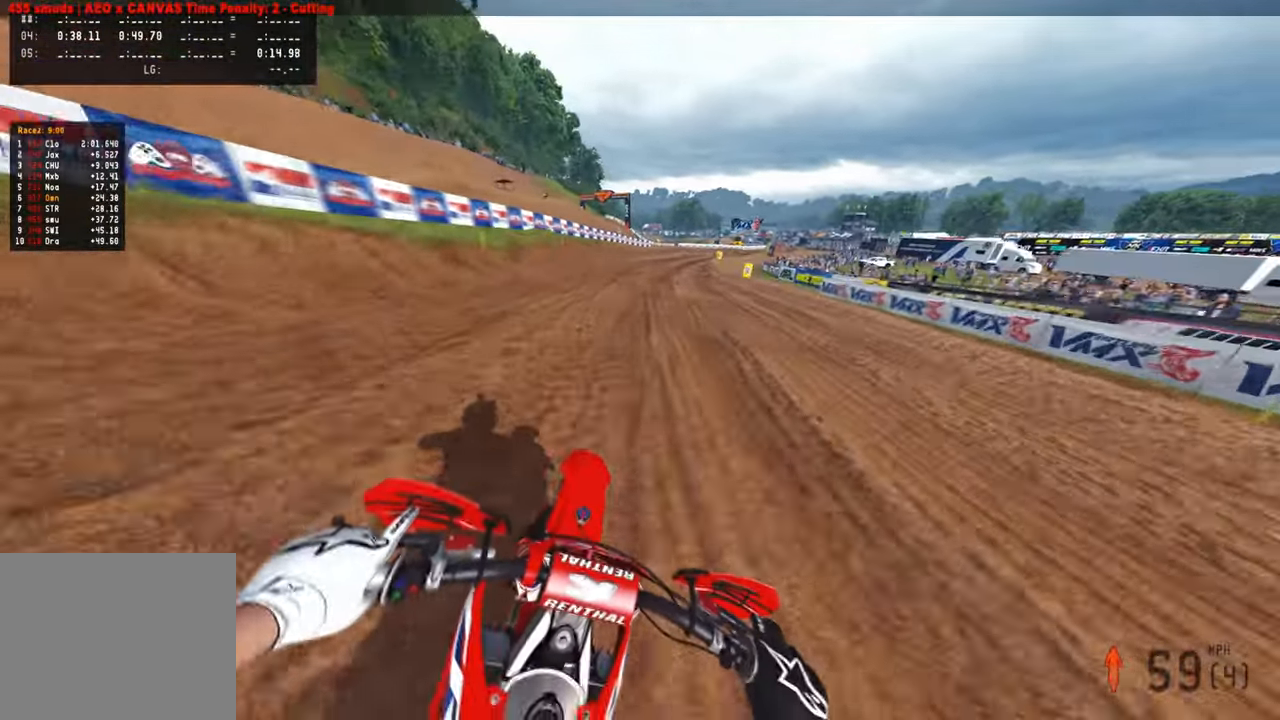
{"buttons": ["R2"], "left_stick": "up-right", "right_stick": "center", "events": [[484, "right_stick", "center"]]}